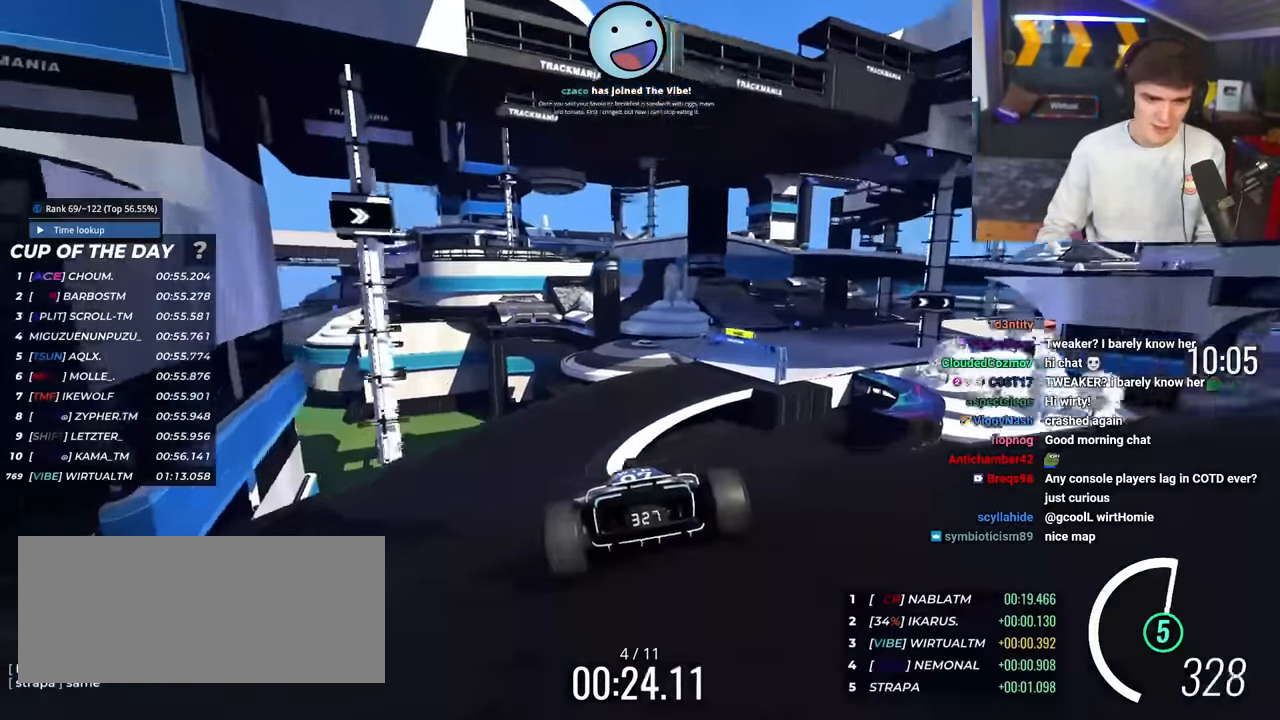
Gameplay with keyboard; each line is a JSON object with the keys held at the frame after it. "events" lists presses ("down") and releases ("up") of "brake", "down", "left", "right" and "up" between this image and that frame as [ms after this image, input, new state], when the widget could be followed in between. No other keys are recorded. Mouse input is not recorded. Key names are as the overlay labels them; some are game actions (e.g. jump) rather than physical keys.
{"keys": ["right", "up"], "events": [[67, "right", "down"]]}
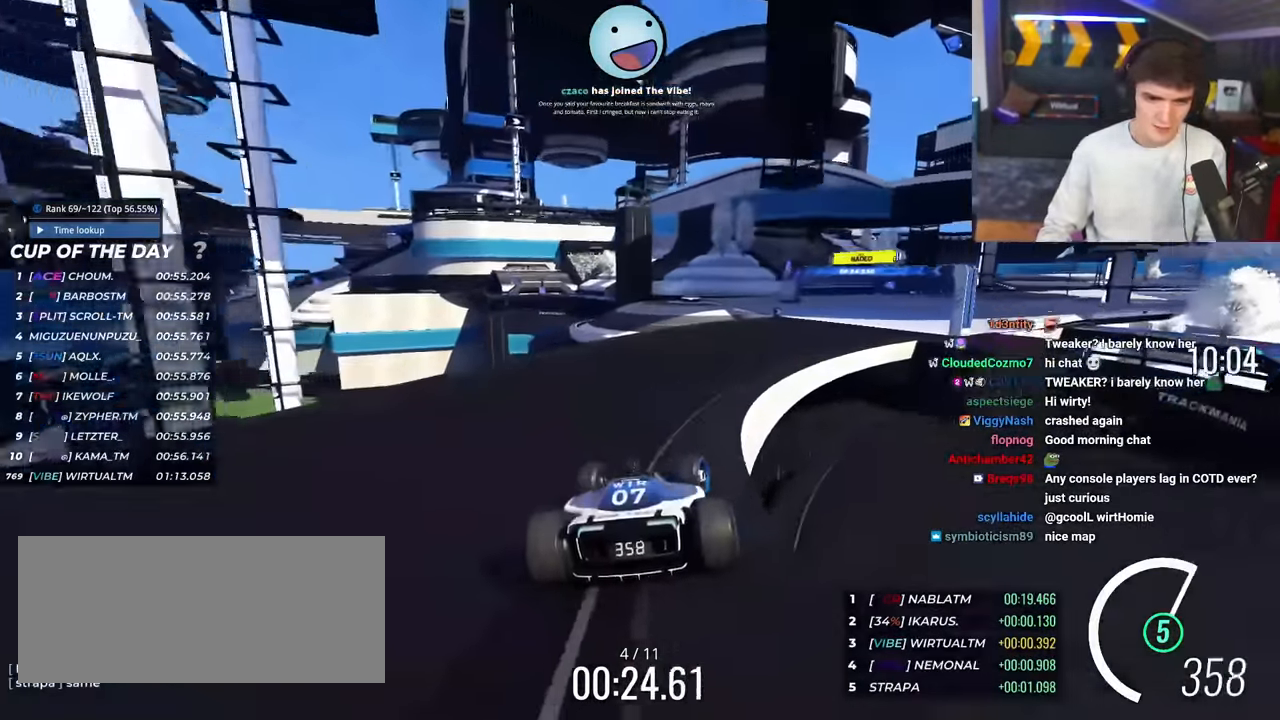
{"keys": ["right", "up"], "events": []}
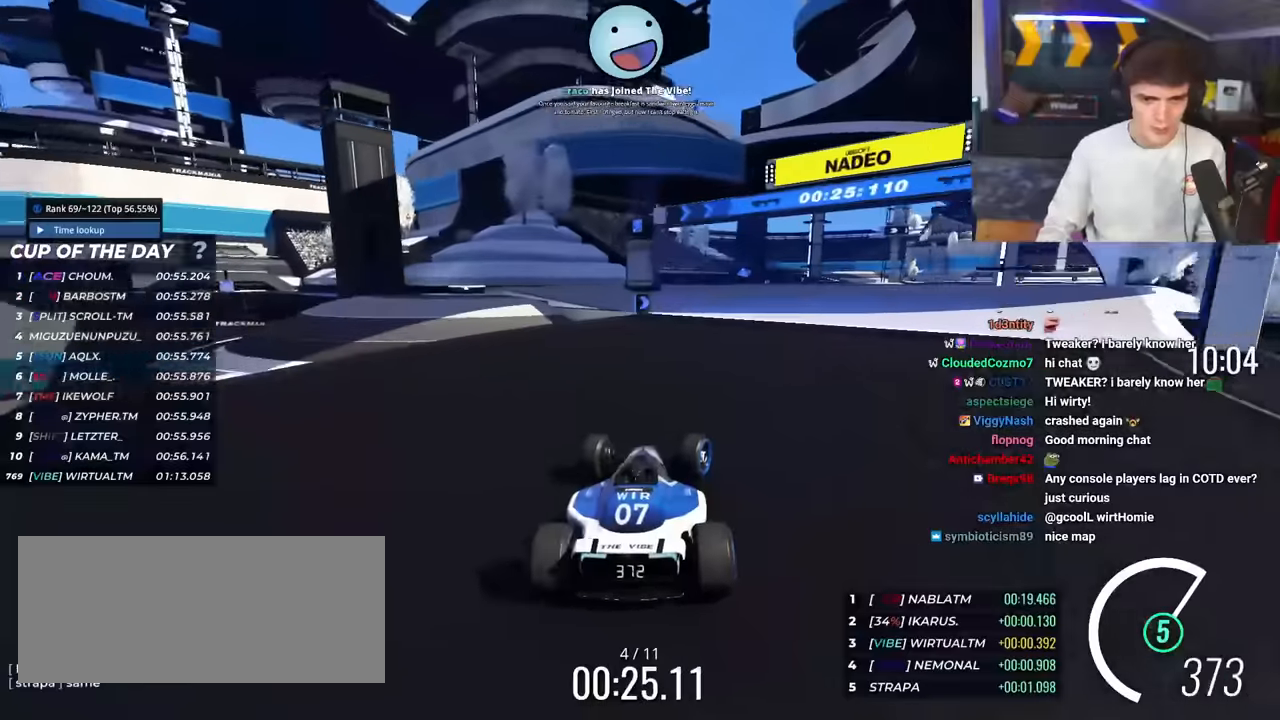
{"keys": ["up"], "events": [[467, "right", "up"]]}
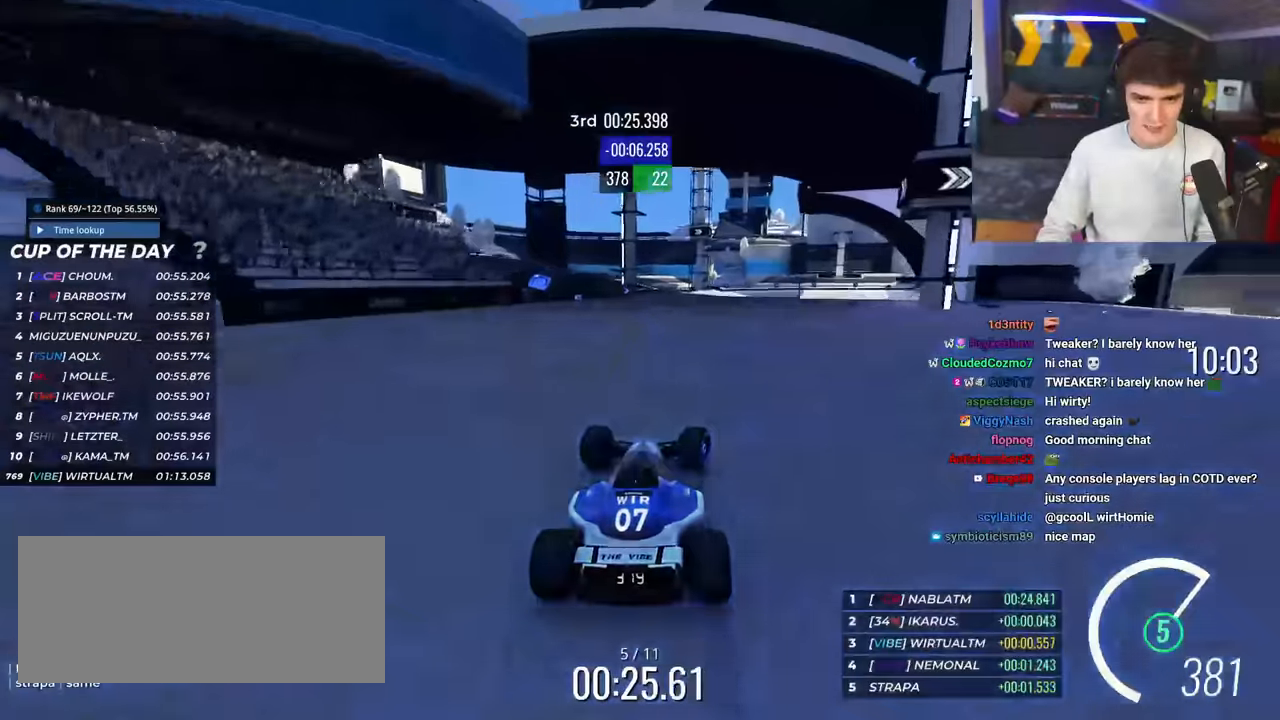
{"keys": ["left", "up"], "events": [[167, "left", "down"]]}
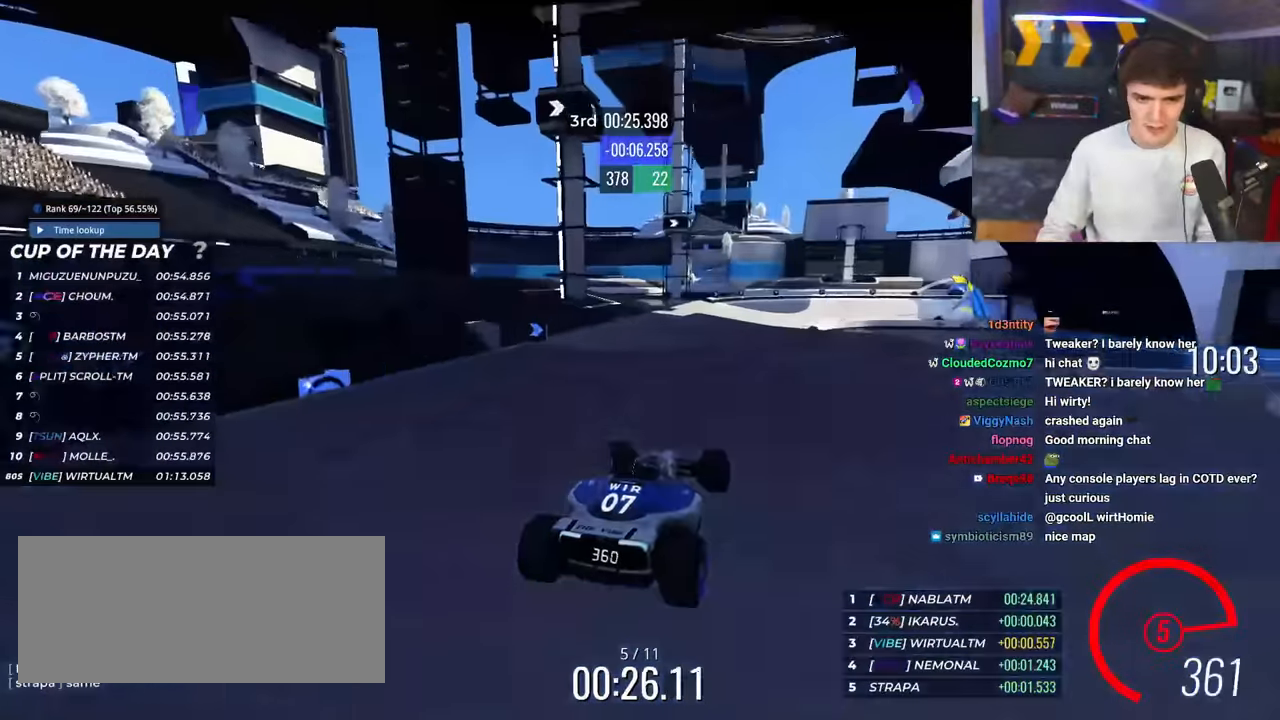
{"keys": ["up"], "events": [[133, "left", "up"], [350, "right", "down"], [500, "right", "up"]]}
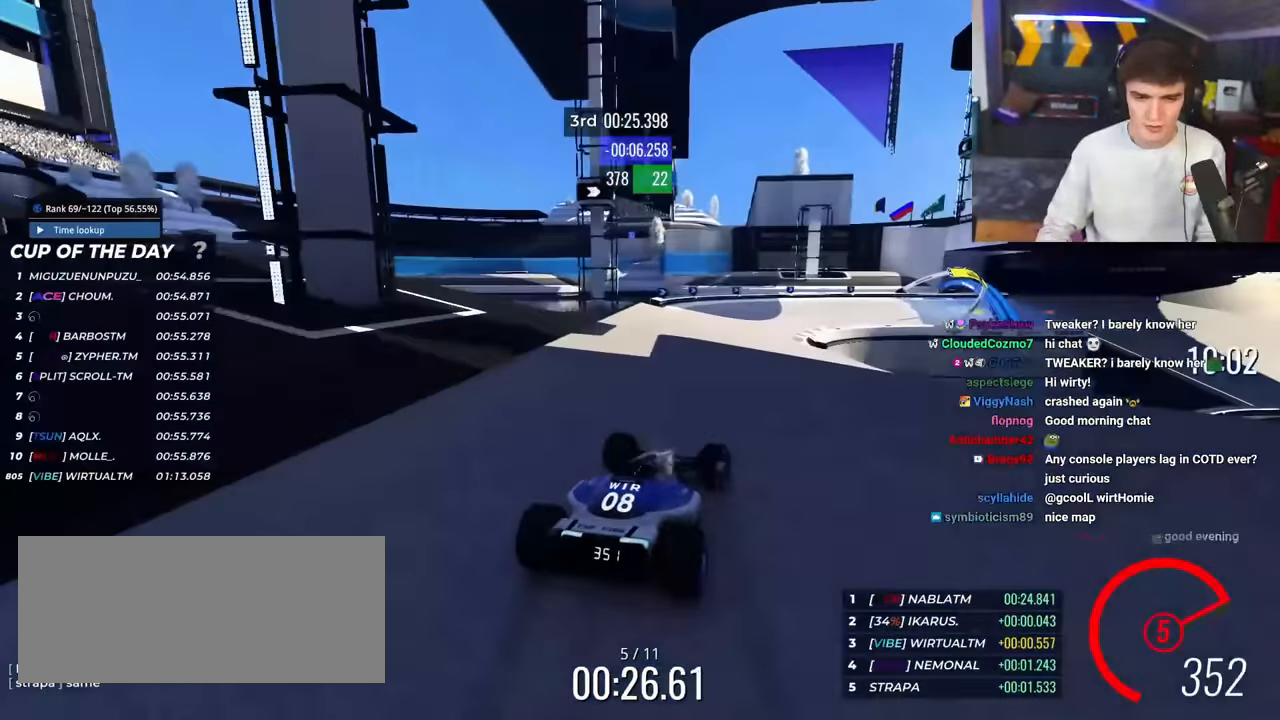
{"keys": ["brake", "right", "up"], "events": [[100, "brake", "down"], [100, "right", "down"], [284, "right", "up"], [334, "right", "down"]]}
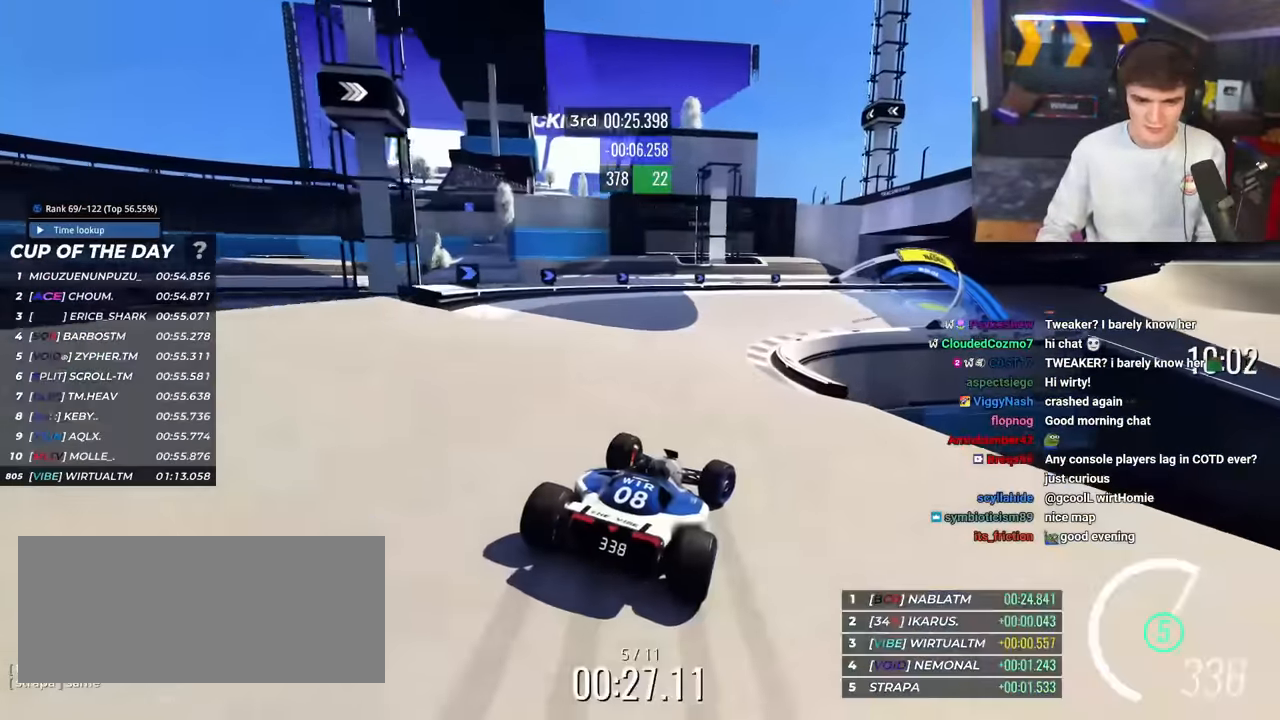
{"keys": ["right", "up"], "events": [[384, "right", "up"], [434, "brake", "up"], [434, "right", "down"]]}
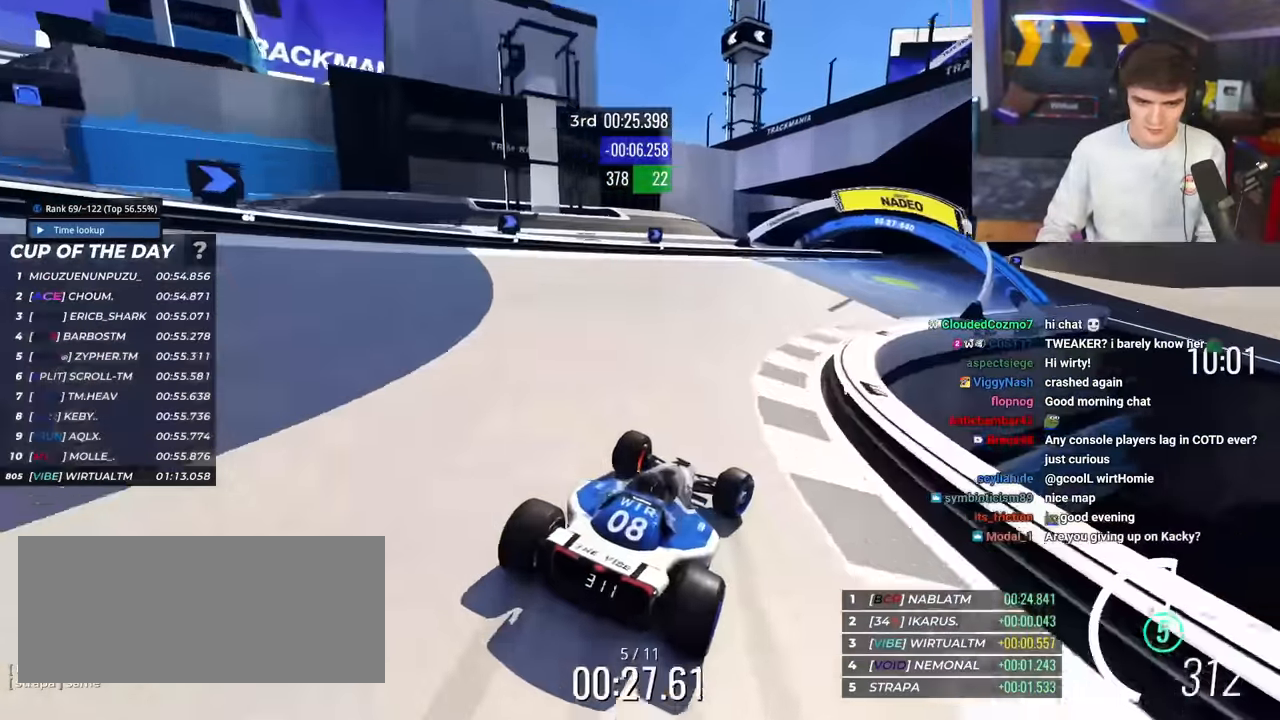
{"keys": ["right", "up"], "events": []}
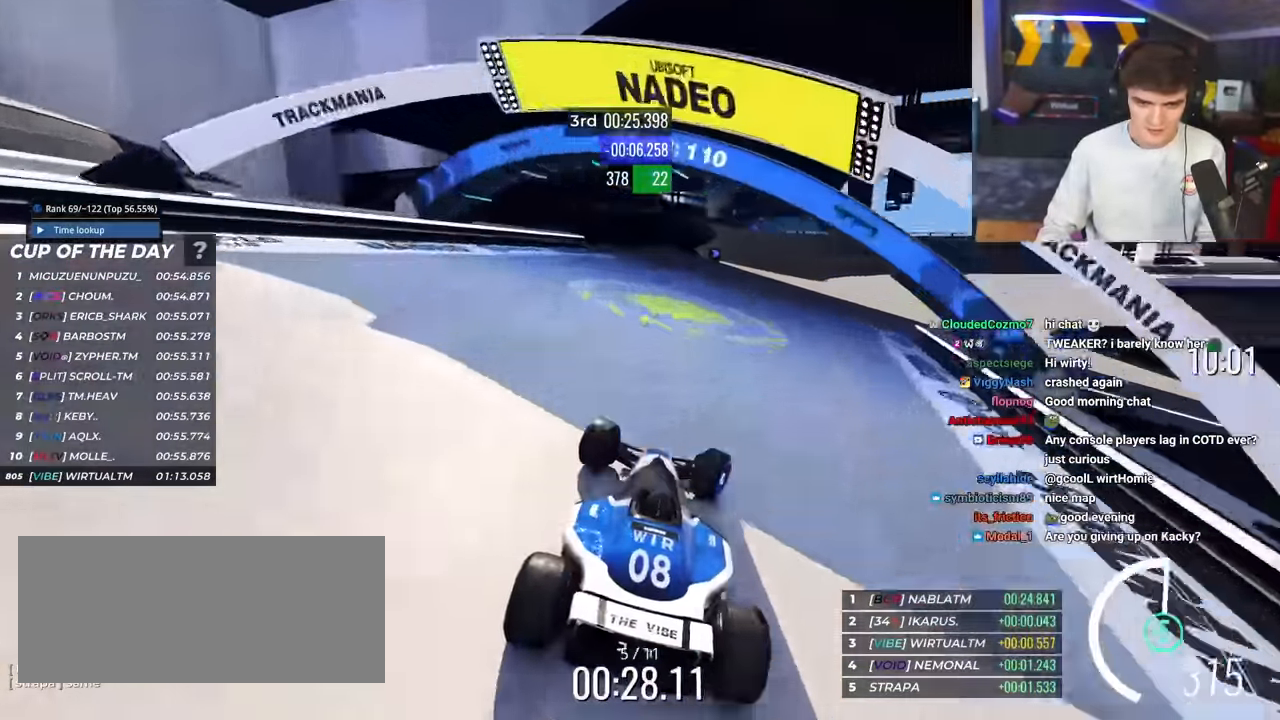
{"keys": ["right", "up"], "events": []}
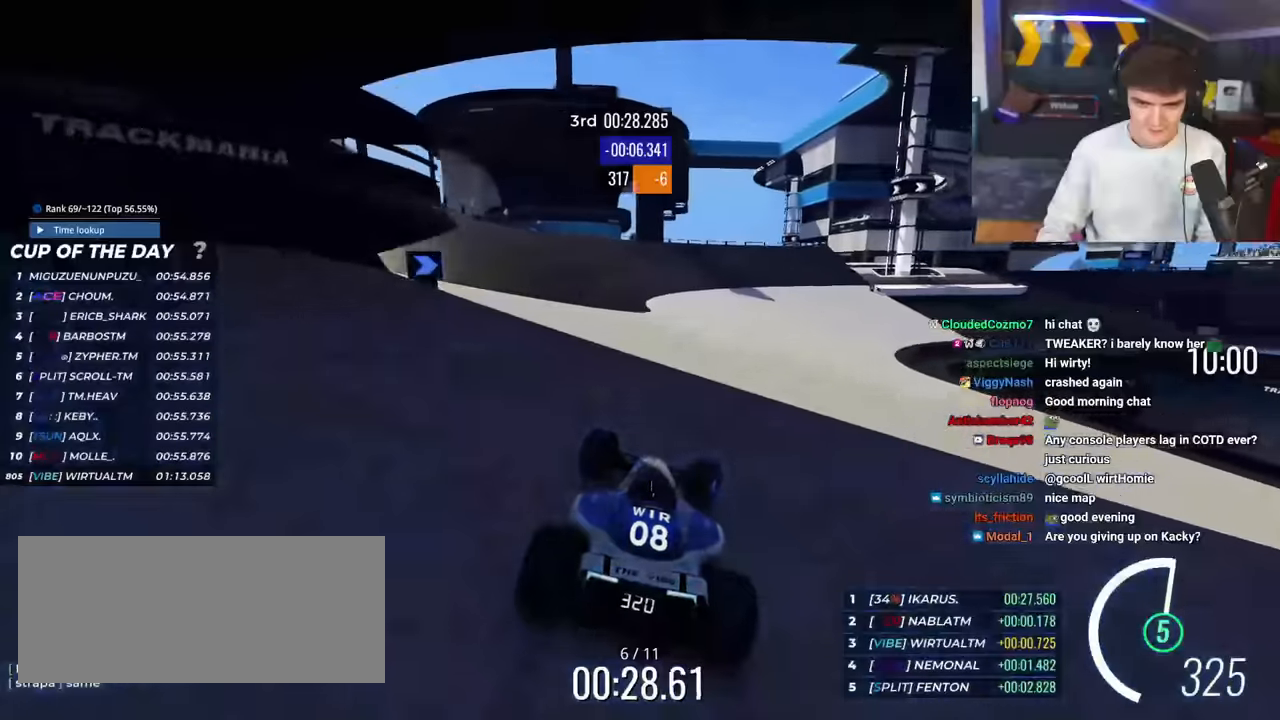
{"keys": ["right", "up"], "events": []}
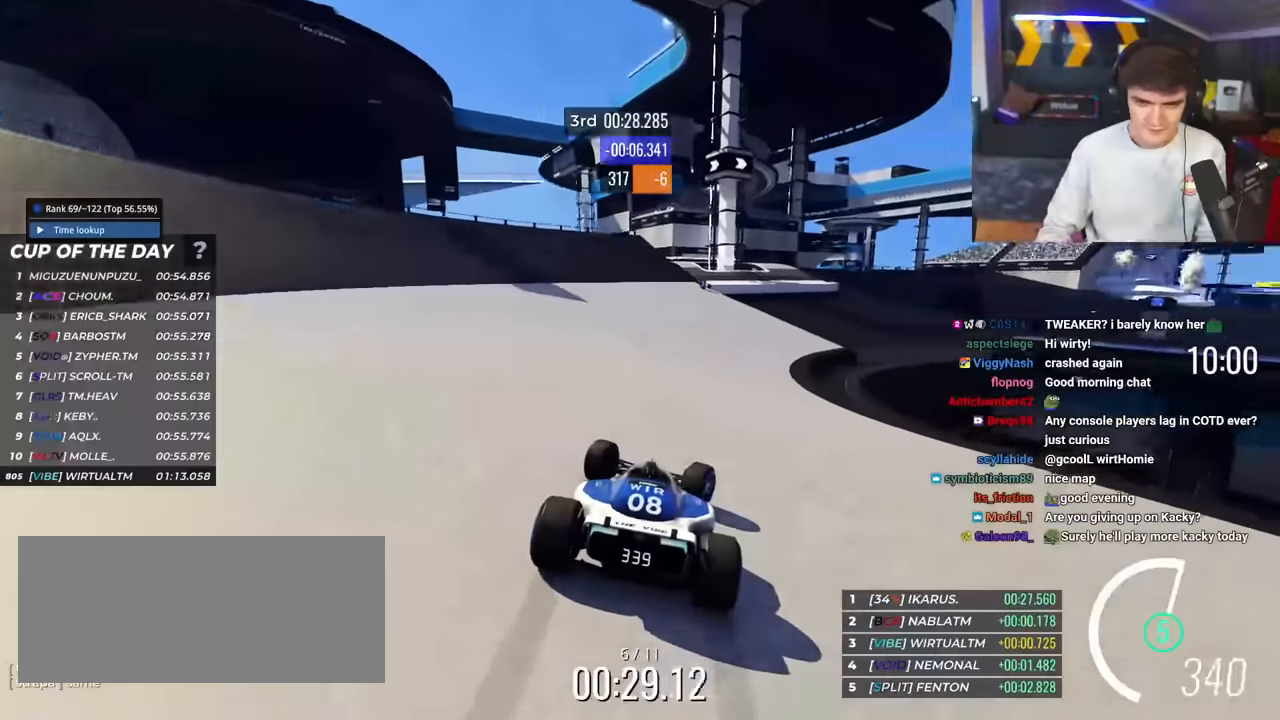
{"keys": ["up"], "events": [[84, "right", "up"], [267, "right", "down"], [501, "right", "up"]]}
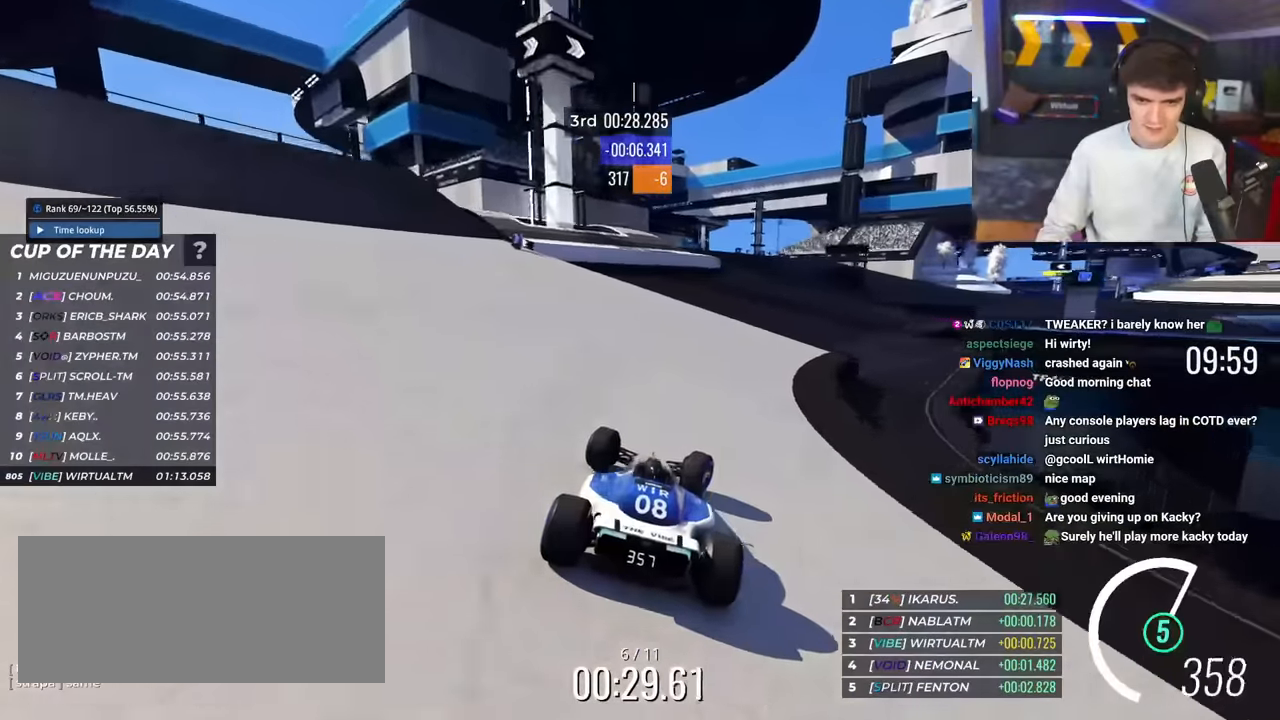
{"keys": ["right", "up"], "events": [[183, "right", "down"], [334, "right", "up"], [400, "right", "down"]]}
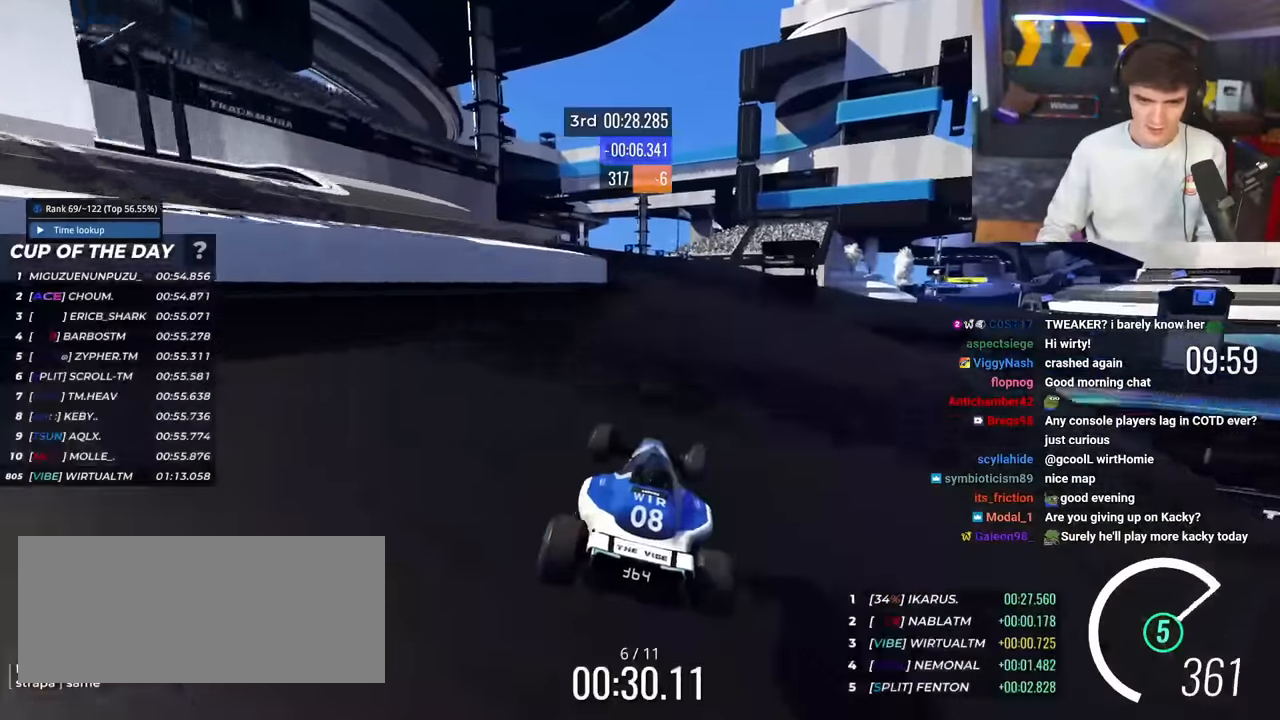
{"keys": ["right", "up"], "events": [[17, "right", "up"], [201, "brake", "down"], [251, "brake", "up"], [284, "right", "down"], [401, "right", "up"], [484, "right", "down"]]}
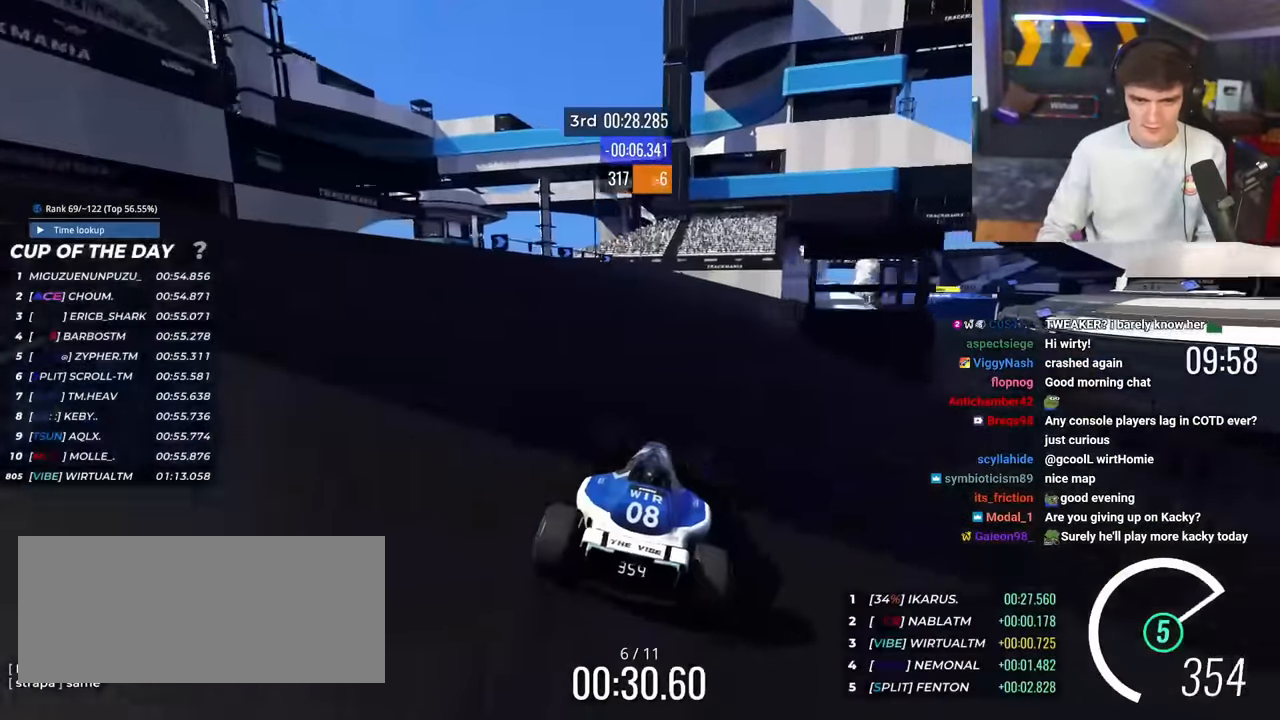
{"keys": ["right", "up"], "events": [[167, "right", "up"], [217, "right", "down"]]}
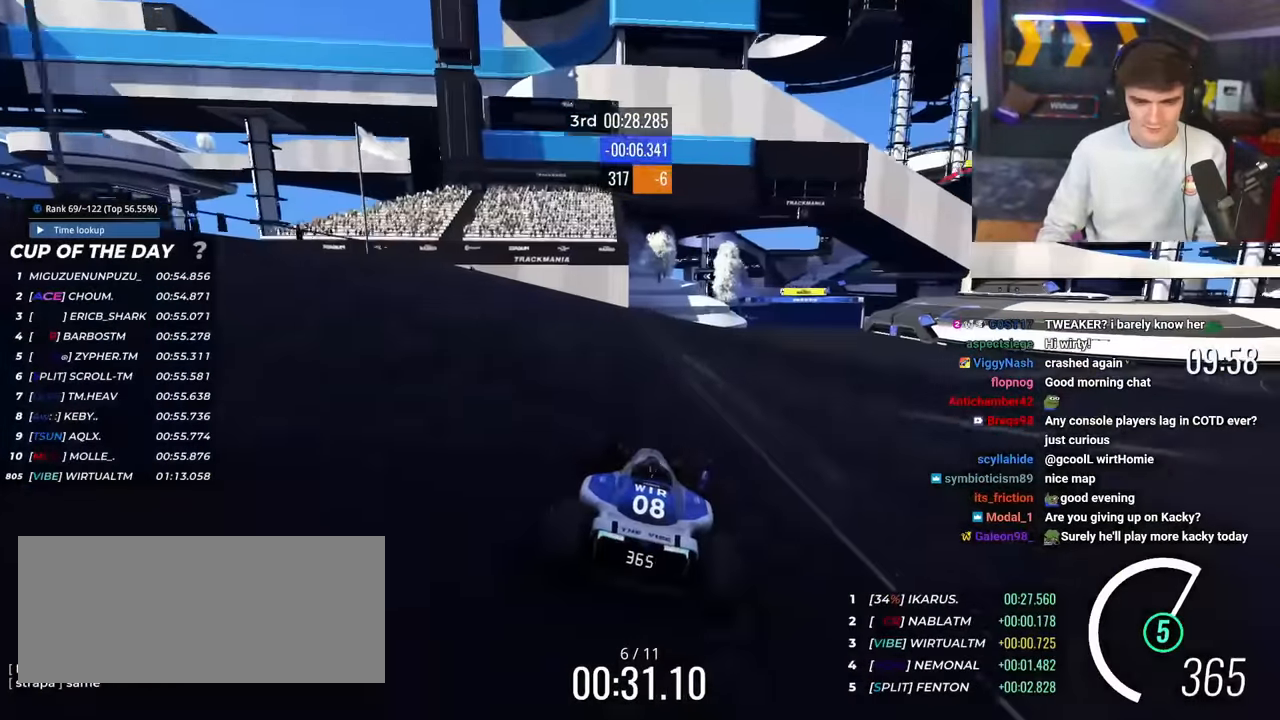
{"keys": ["up"], "events": [[384, "right", "up"]]}
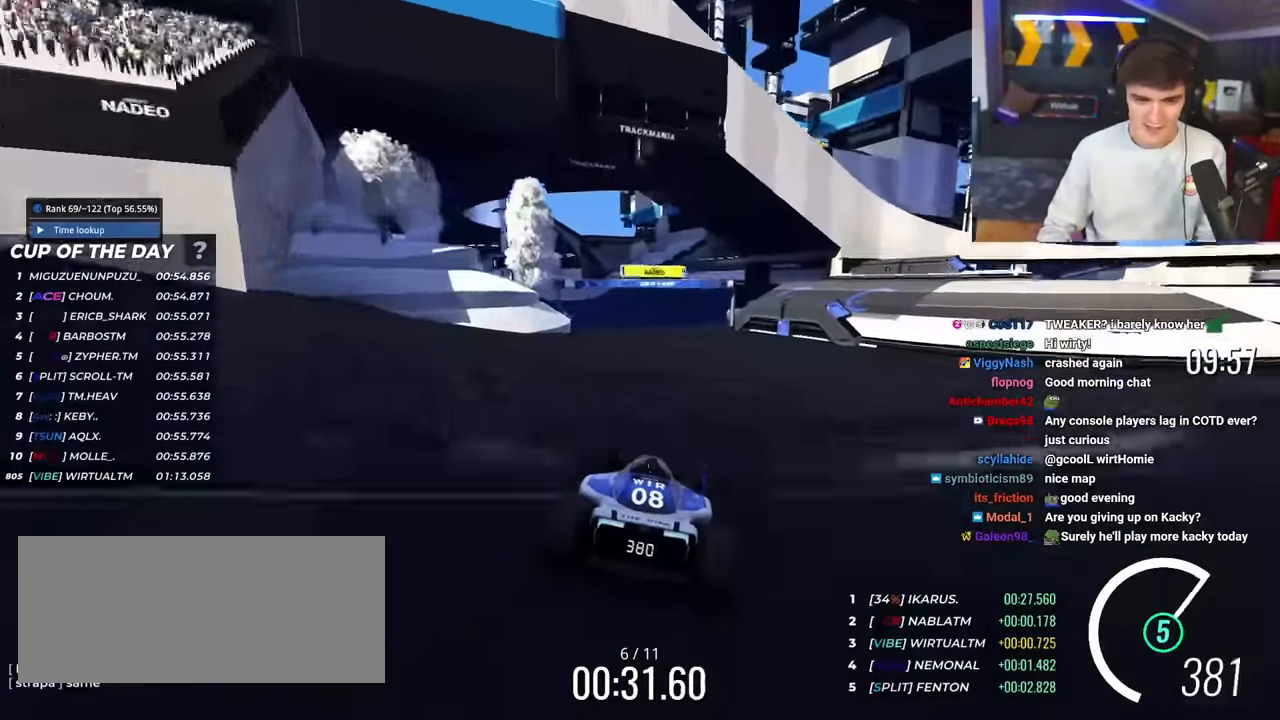
{"keys": ["right", "up"], "events": [[250, "left", "down"], [400, "left", "up"], [484, "right", "down"]]}
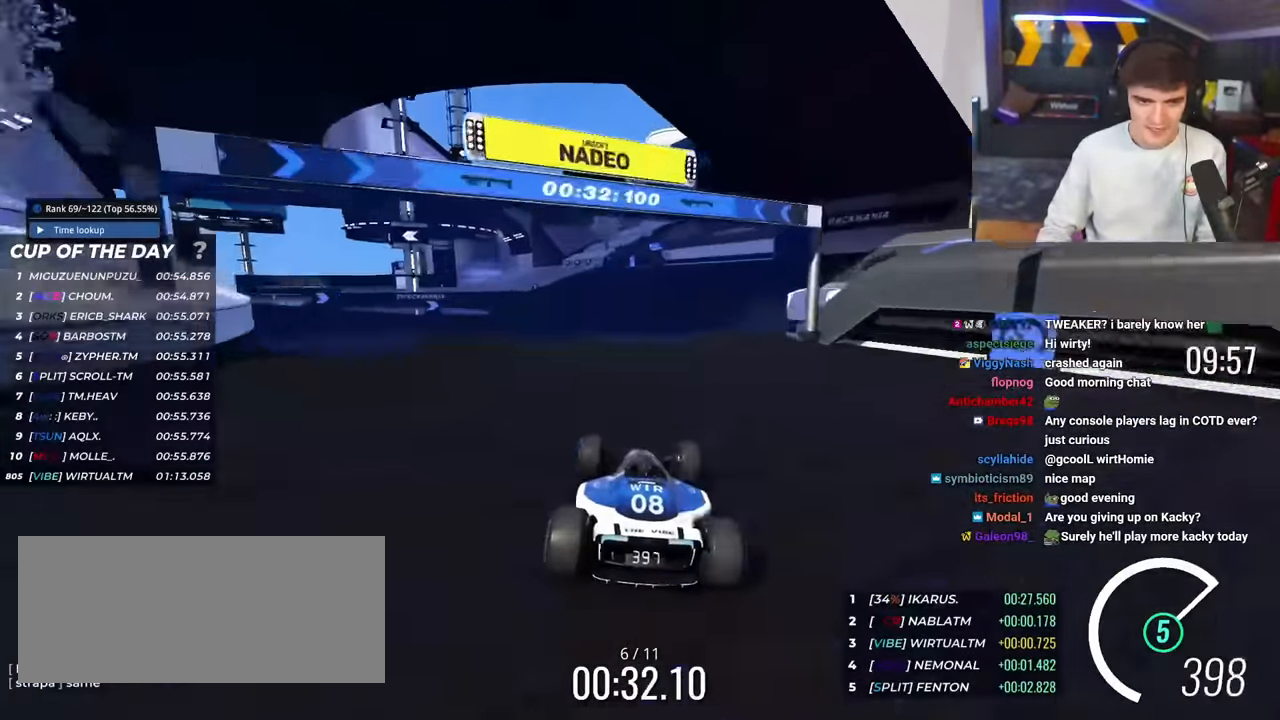
{"keys": ["left", "up"], "events": [[134, "right", "up"], [317, "left", "down"]]}
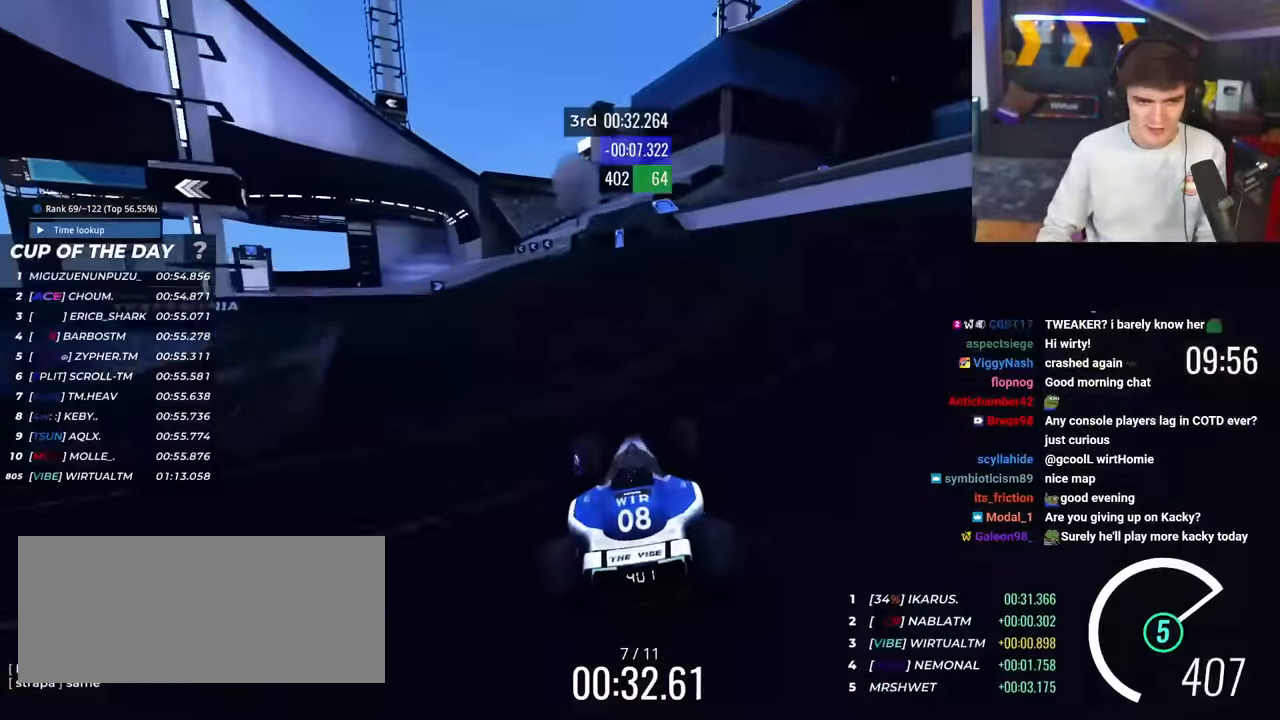
{"keys": ["left", "up"], "events": [[50, "up", "up"], [183, "up", "down"]]}
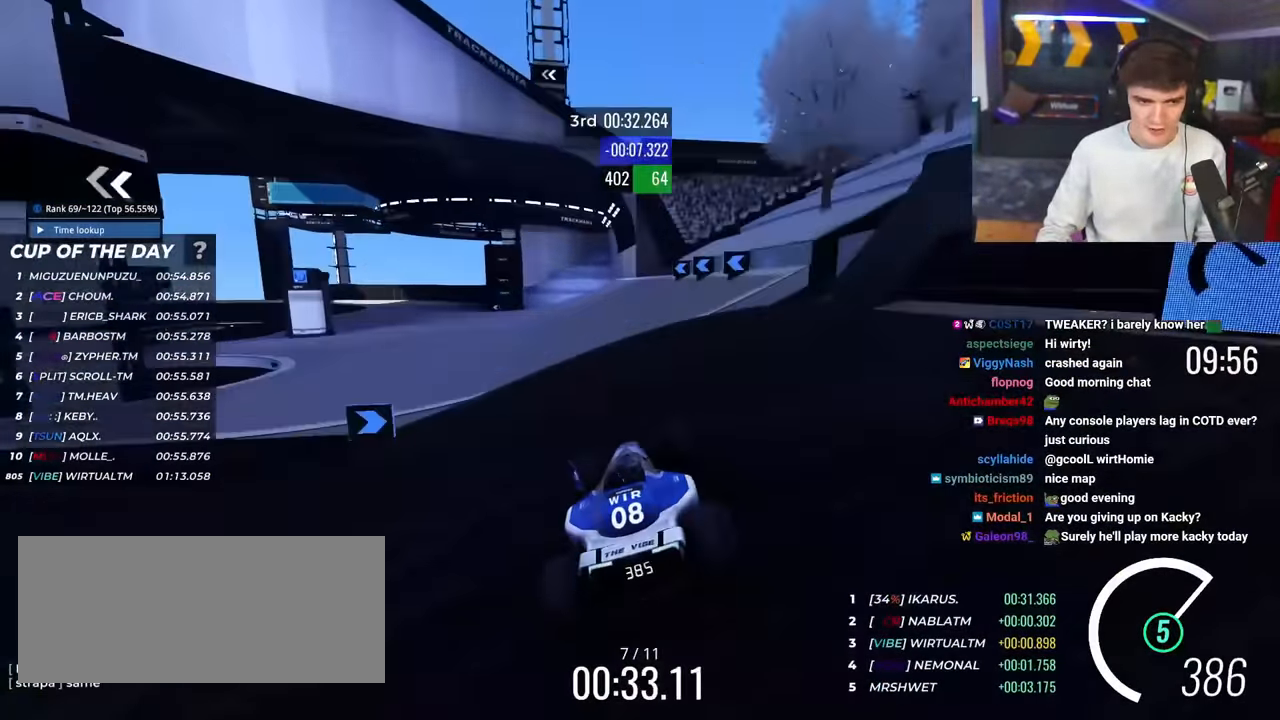
{"keys": ["left", "up"], "events": [[351, "left", "up"], [434, "left", "down"]]}
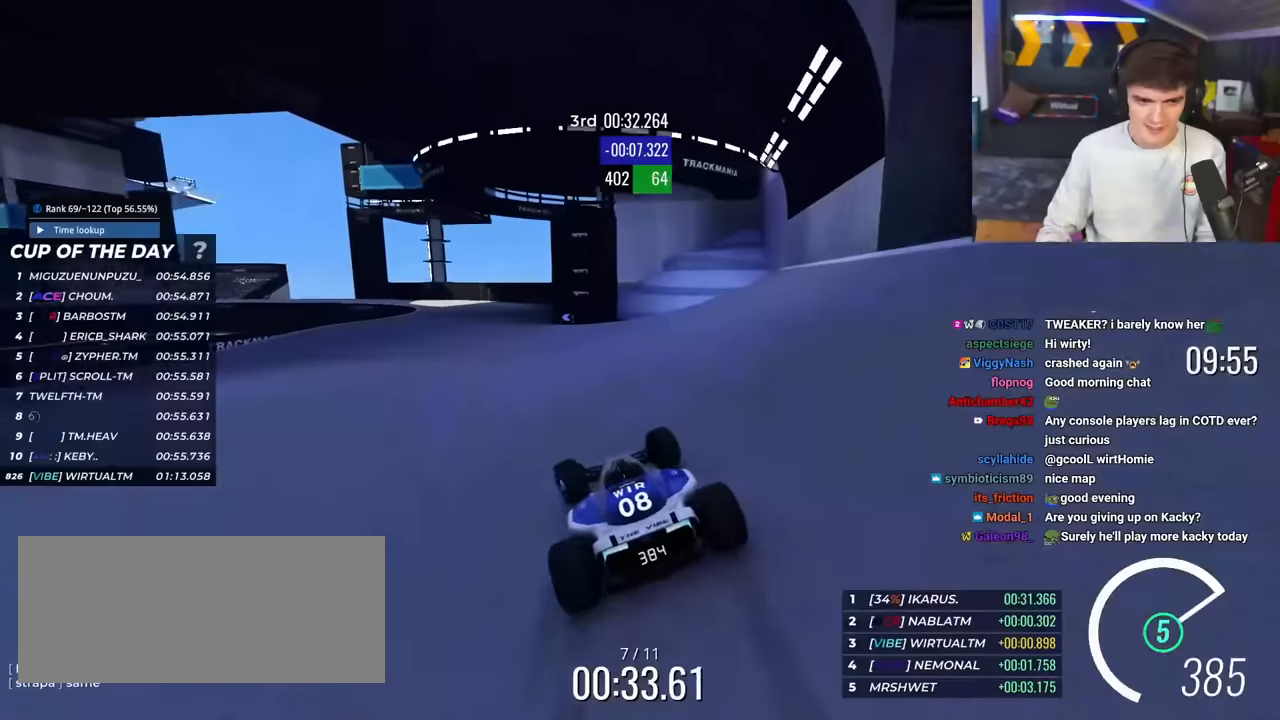
{"keys": ["brake", "up"], "events": [[83, "brake", "down"], [133, "brake", "up"], [133, "left", "up"], [183, "left", "down"], [217, "brake", "down"], [417, "brake", "up"], [500, "brake", "down"], [500, "left", "up"]]}
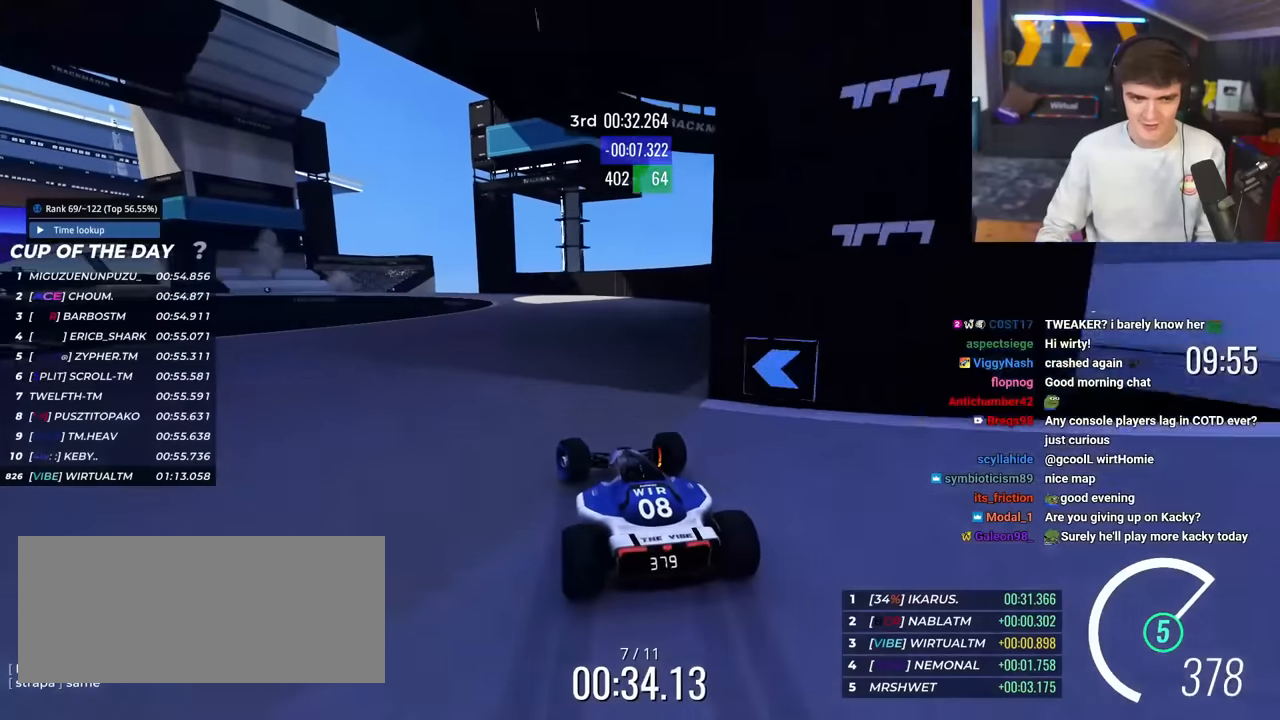
{"keys": ["brake", "left", "up"], "events": [[34, "left", "down"]]}
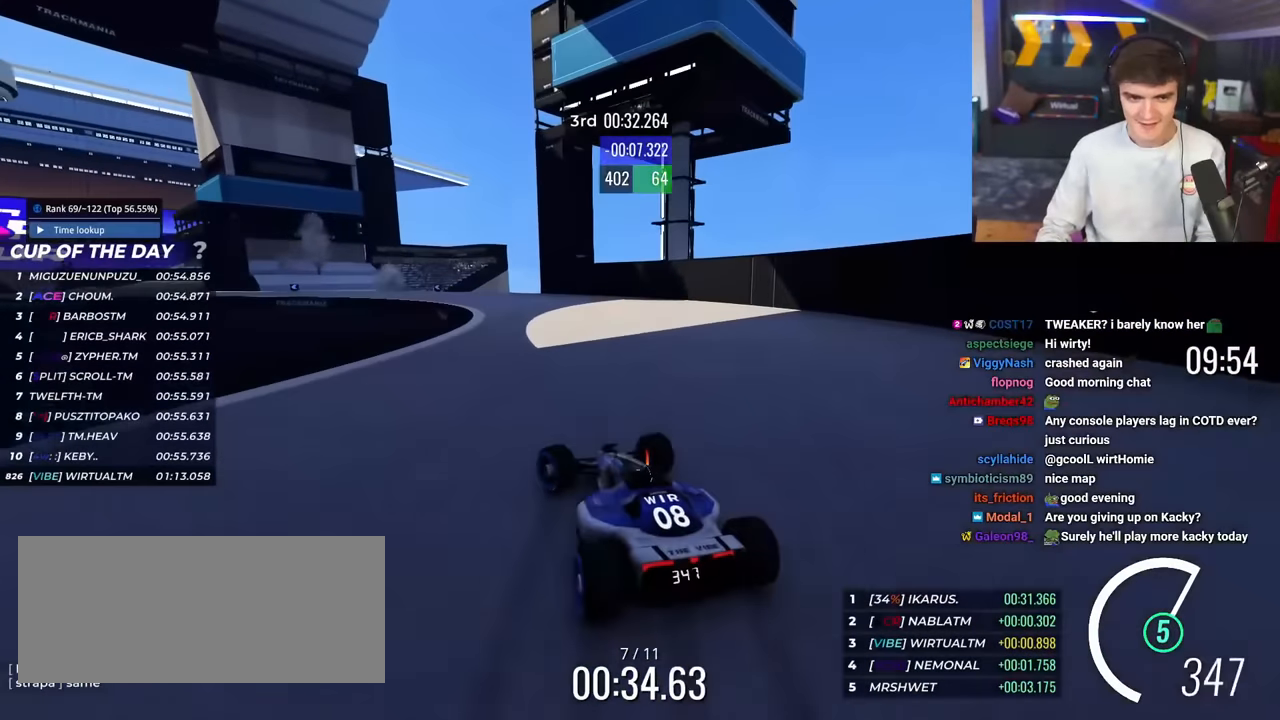
{"keys": ["left", "up"], "events": [[50, "brake", "up"]]}
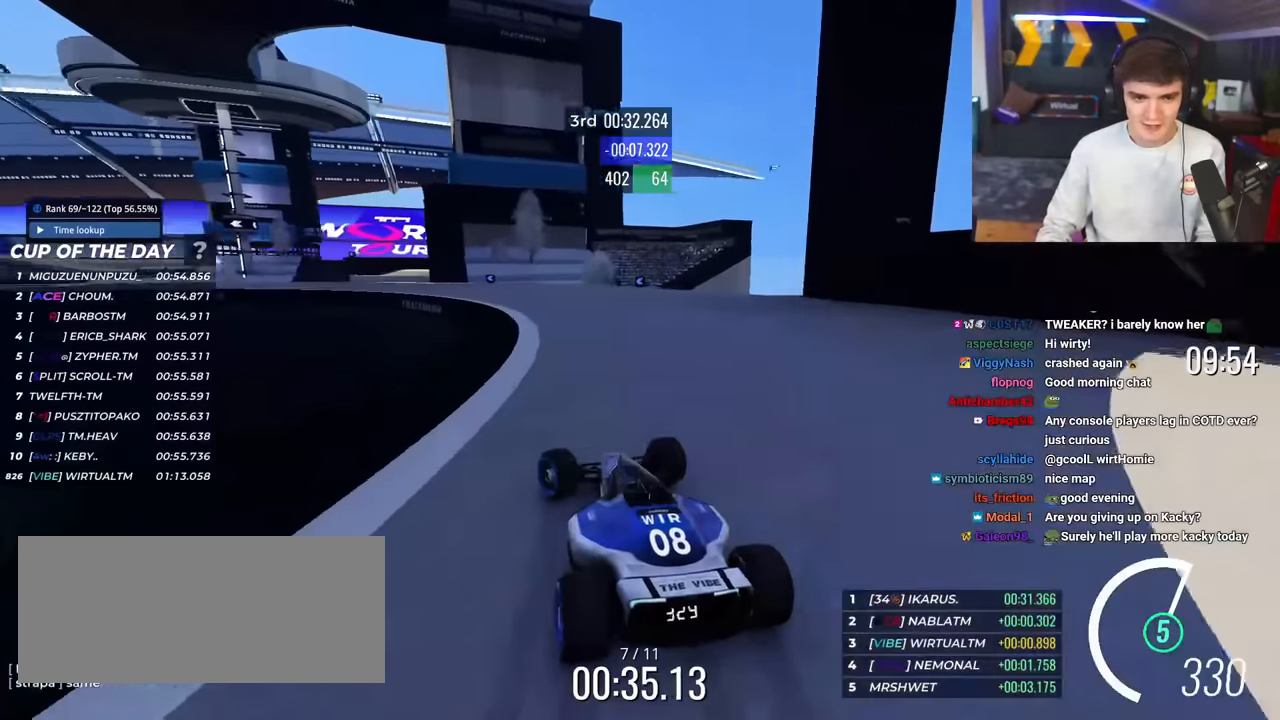
{"keys": ["left", "up"], "events": []}
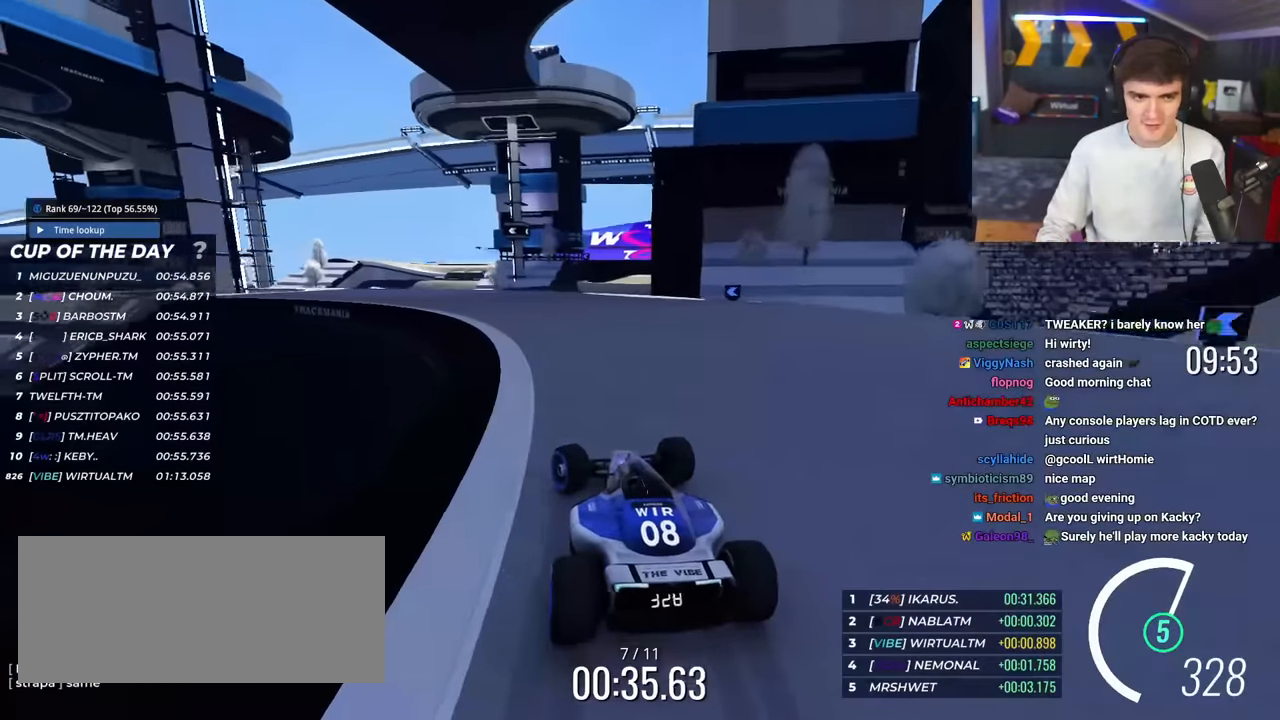
{"keys": ["left", "up"], "events": []}
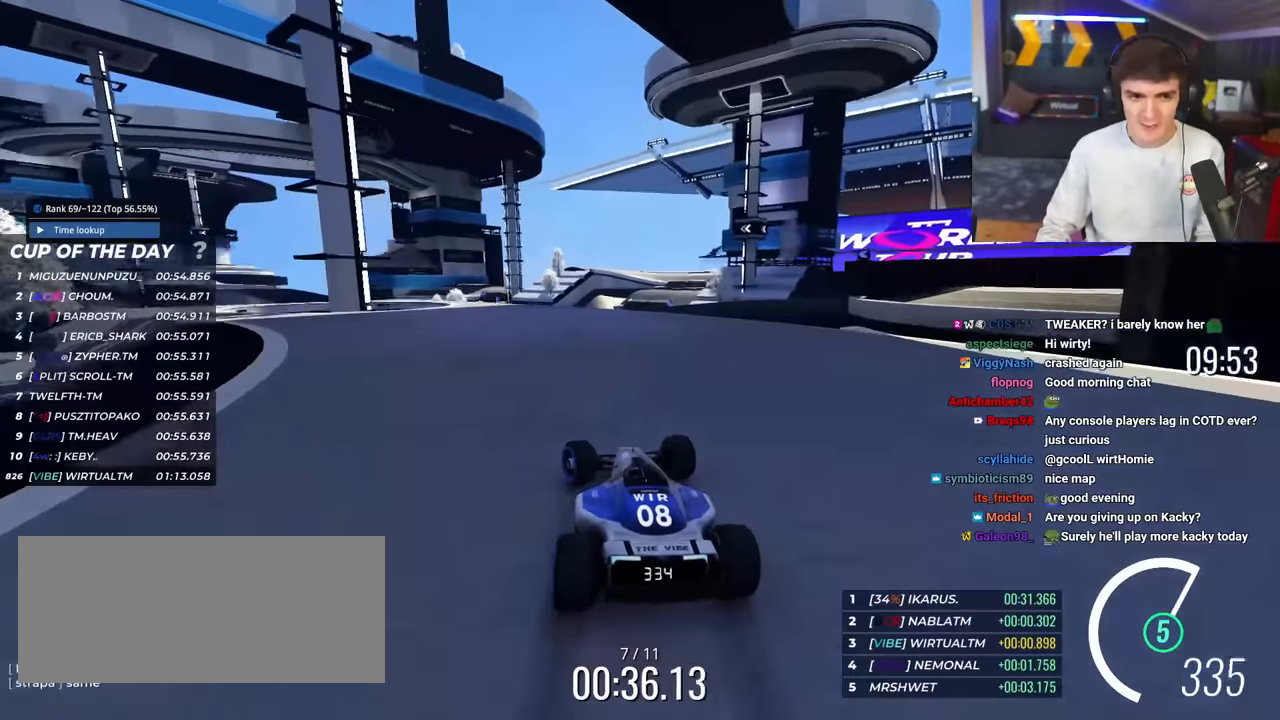
{"keys": ["left", "up"], "events": [[100, "left", "up"], [100, "right", "down"], [184, "right", "up"], [234, "left", "down"]]}
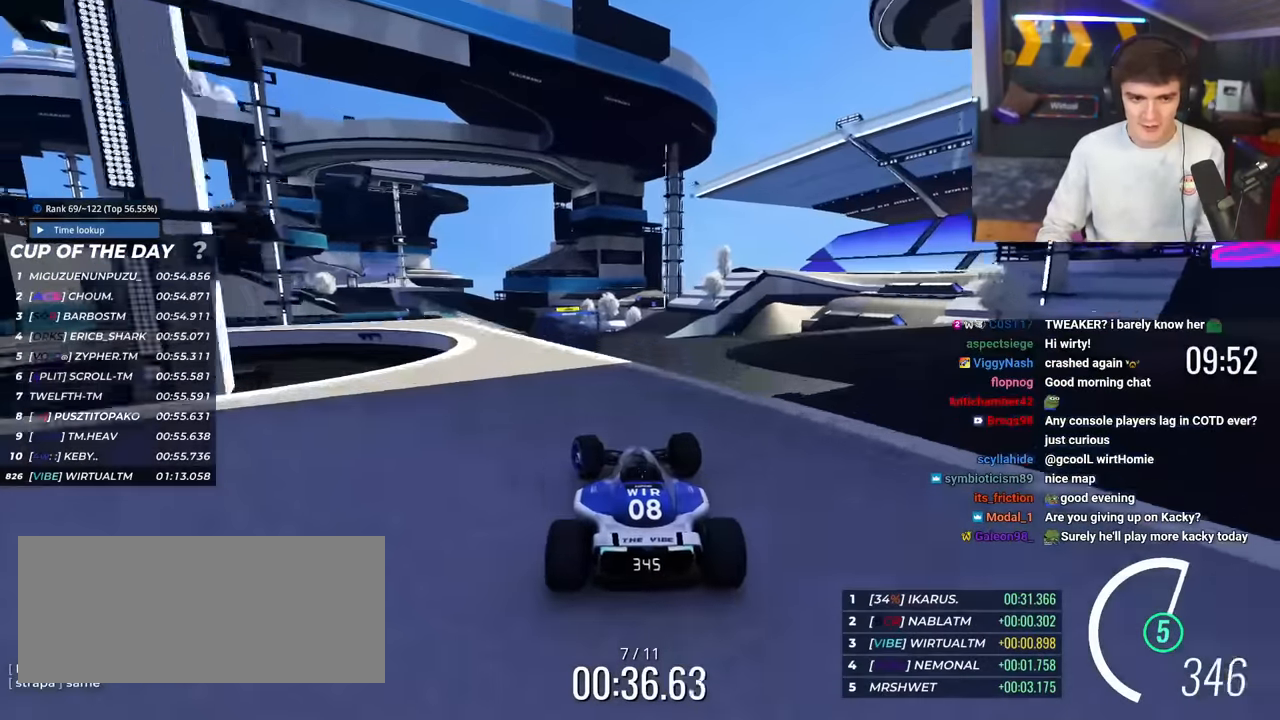
{"keys": ["left", "up"], "events": [[17, "left", "up"], [67, "right", "down"], [150, "right", "up"], [300, "left", "down"]]}